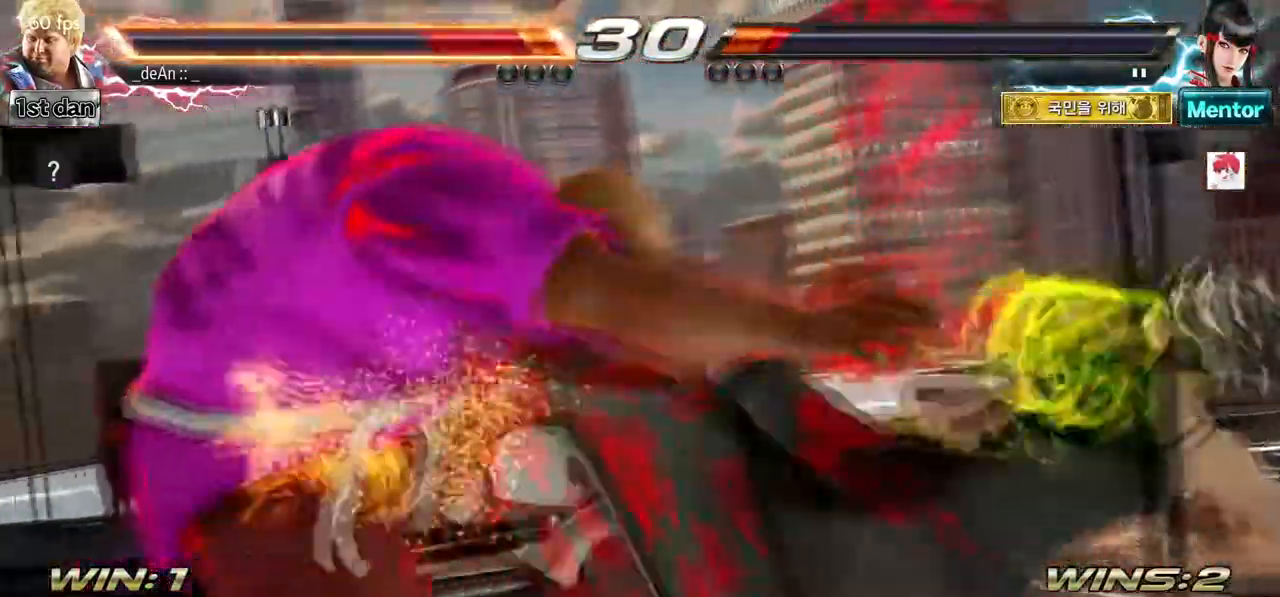
Gameplay with a controller (arcade stick); each line is a JSON object with the inputs held at the frame after it (dt_ms = milliseconds from this image to that frame). "events" lists button and stick changes between this image and that frame as [ms after this image, input, new state], when the widget could be followed in between. Not read: L3 R2 R3.
{"dt_ms": 500, "buttons": [], "left_stick": "center", "events": []}
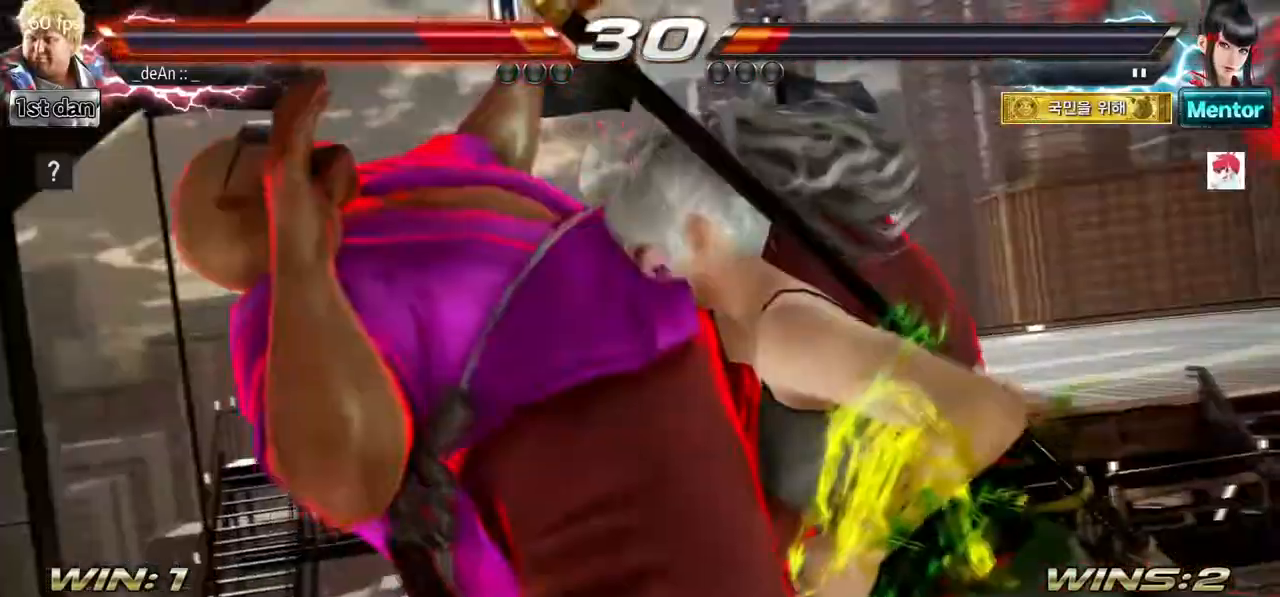
{"dt_ms": 500, "buttons": [], "left_stick": "center", "events": []}
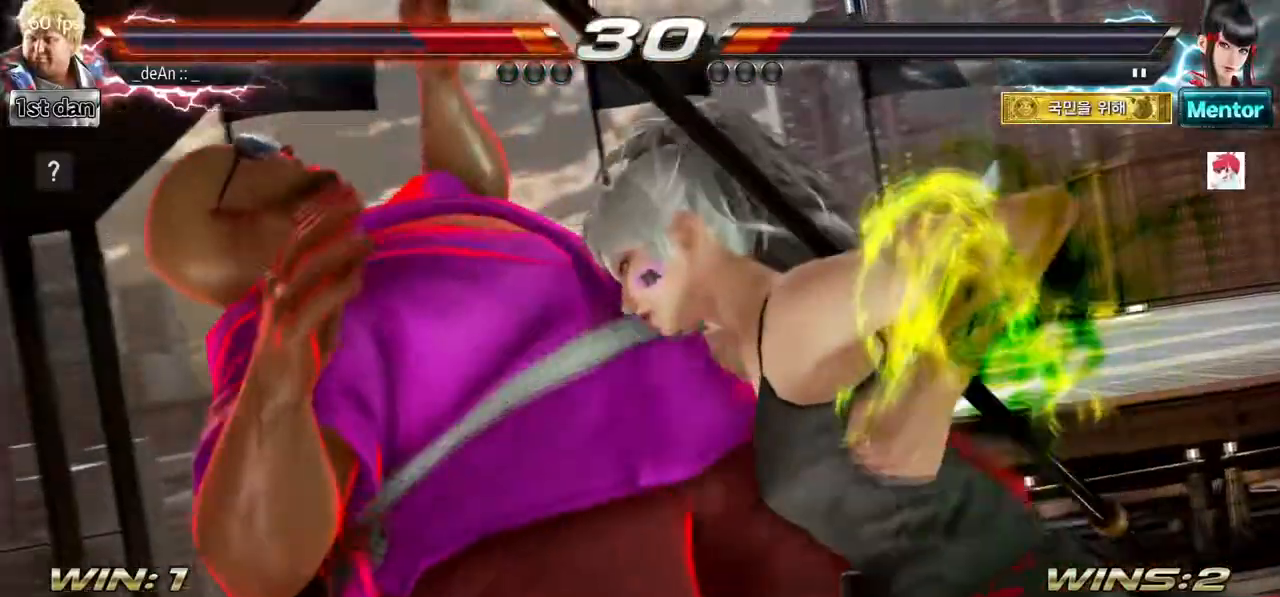
{"dt_ms": 500, "buttons": [], "left_stick": "center", "events": [[300, "SQUARE", "down"], [383, "SQUARE", "up"]]}
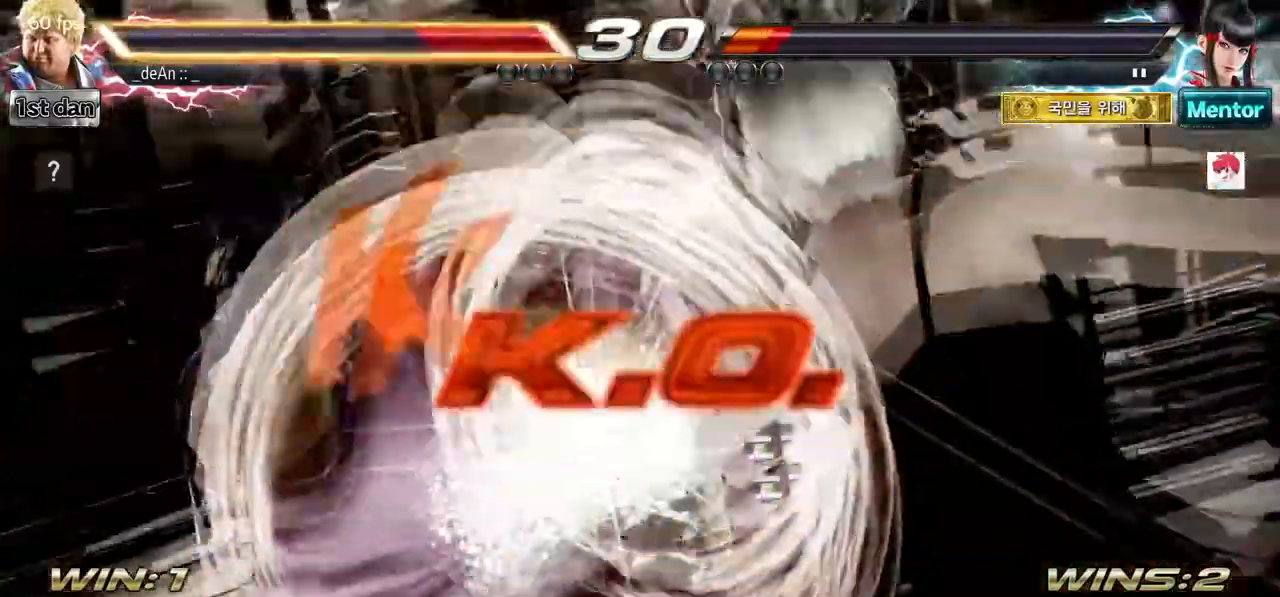
{"dt_ms": 500, "buttons": [], "left_stick": "center", "events": [[83, "left_stick", "right"], [217, "left_stick", "center"], [267, "left_stick", "down"], [450, "left_stick", "right"], [500, "left_stick", "center"]]}
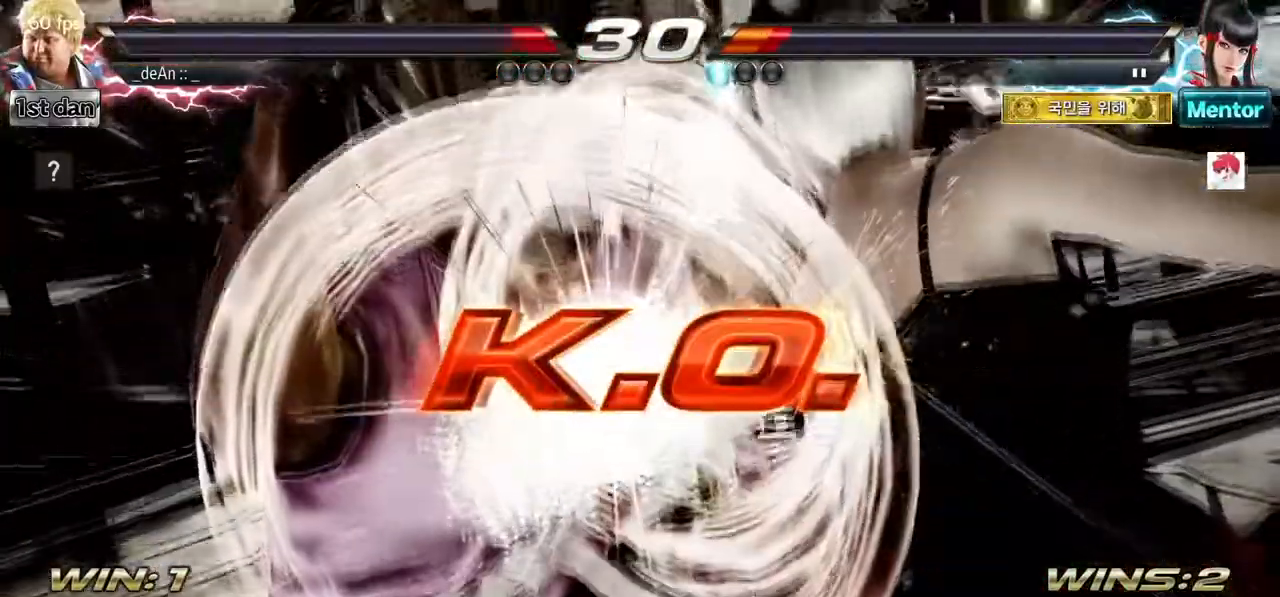
{"dt_ms": 500, "buttons": [], "left_stick": "center", "events": []}
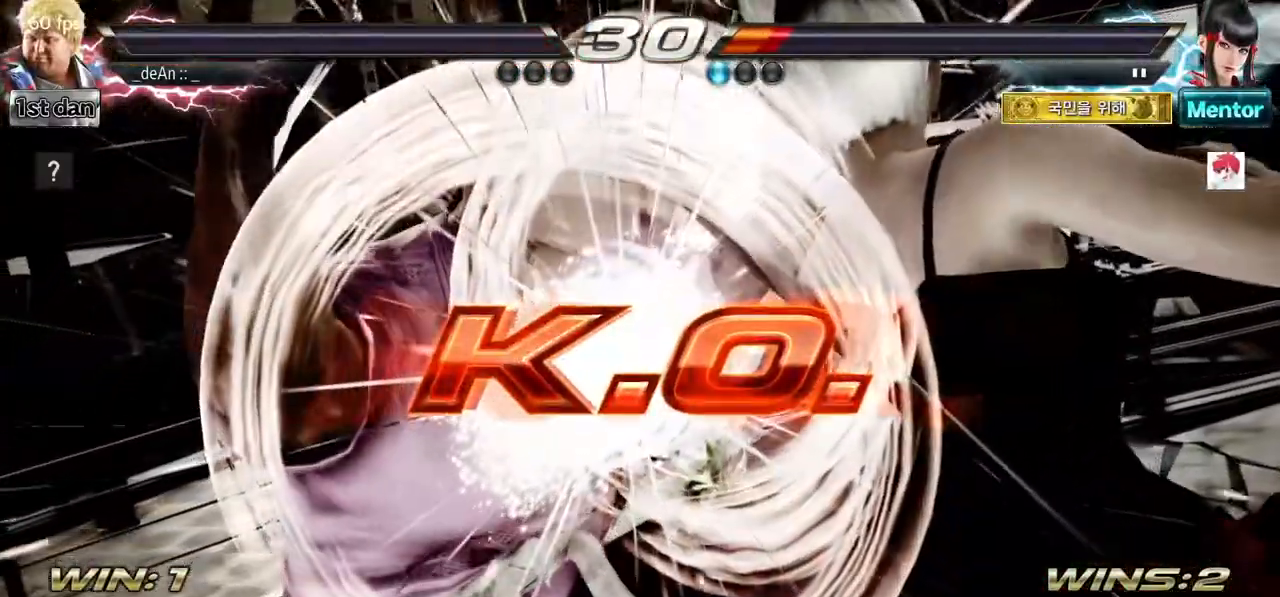
{"dt_ms": 500, "buttons": [], "left_stick": "center"}
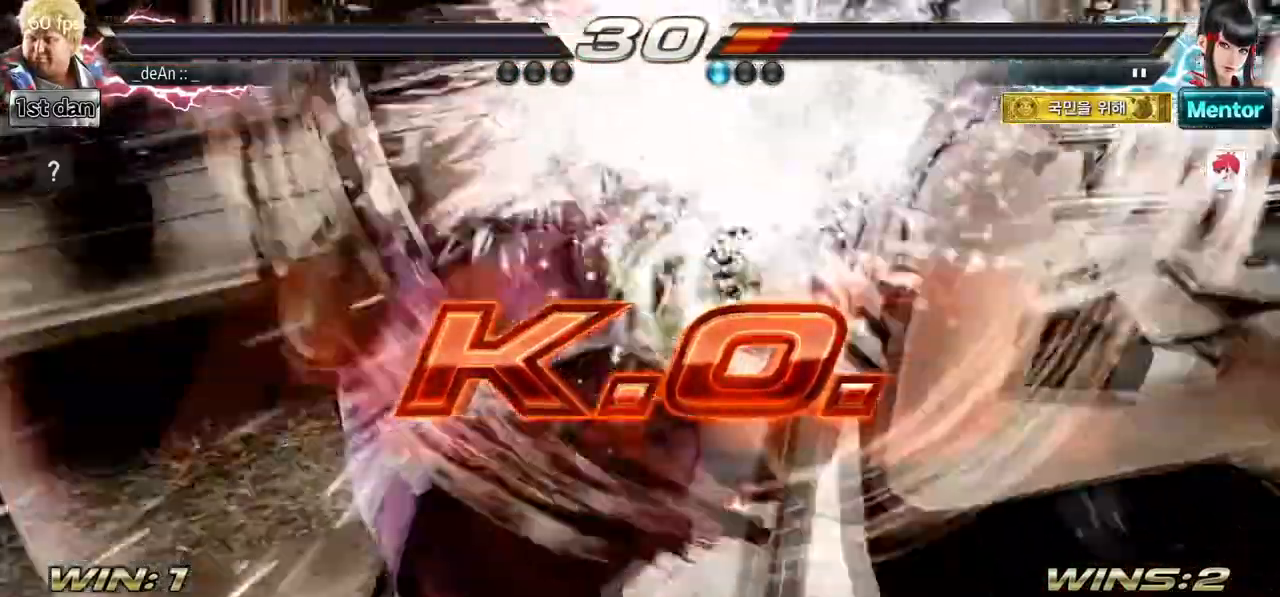
{"dt_ms": 500, "buttons": [], "left_stick": "center", "events": [[50, "SQUARE", "down"], [217, "SQUARE", "up"]]}
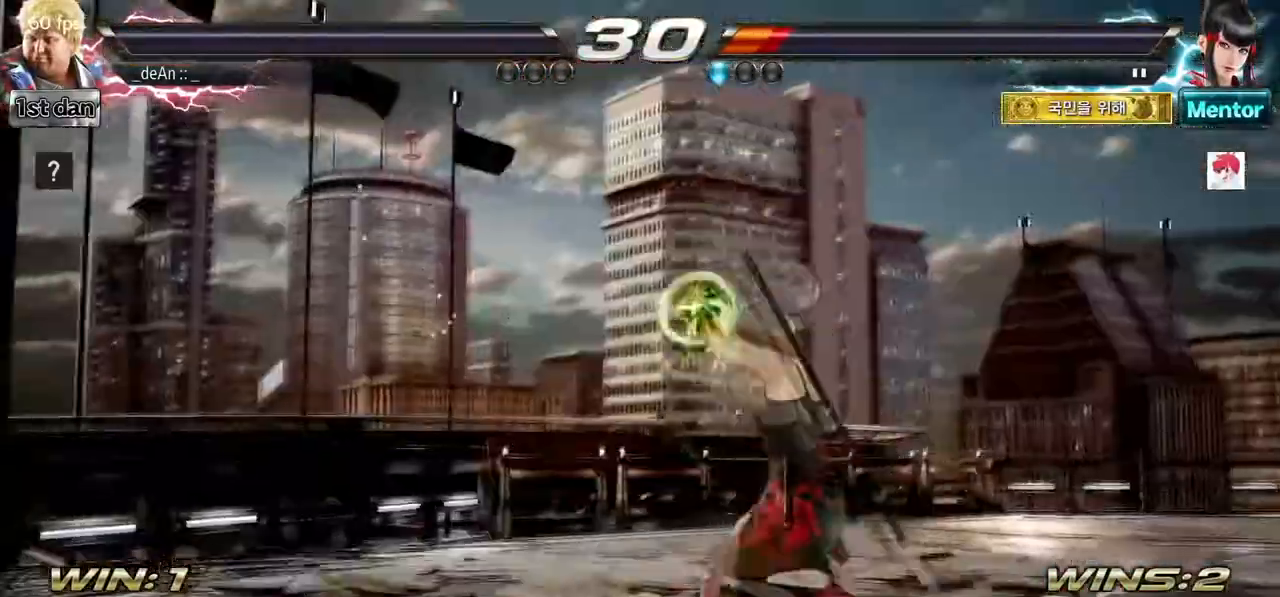
{"dt_ms": 500, "buttons": [], "left_stick": "right", "events": [[483, "left_stick", "right"]]}
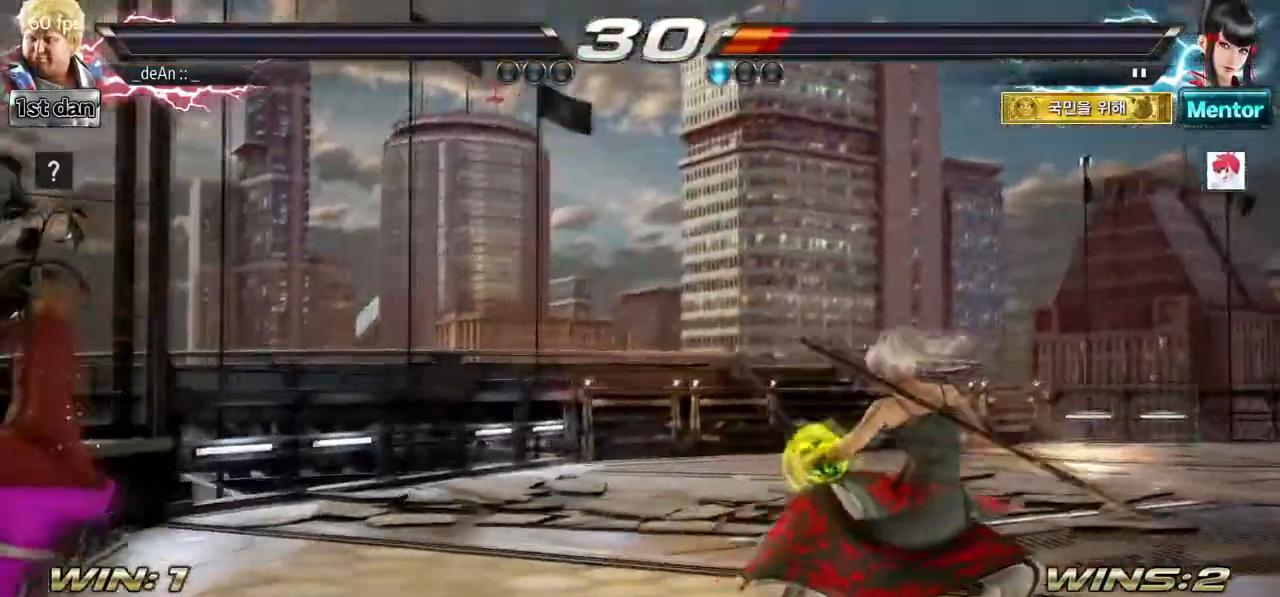
{"dt_ms": 500, "buttons": [], "left_stick": "down", "events": [[67, "left_stick", "center"], [283, "left_stick", "right"], [483, "left_stick", "down"]]}
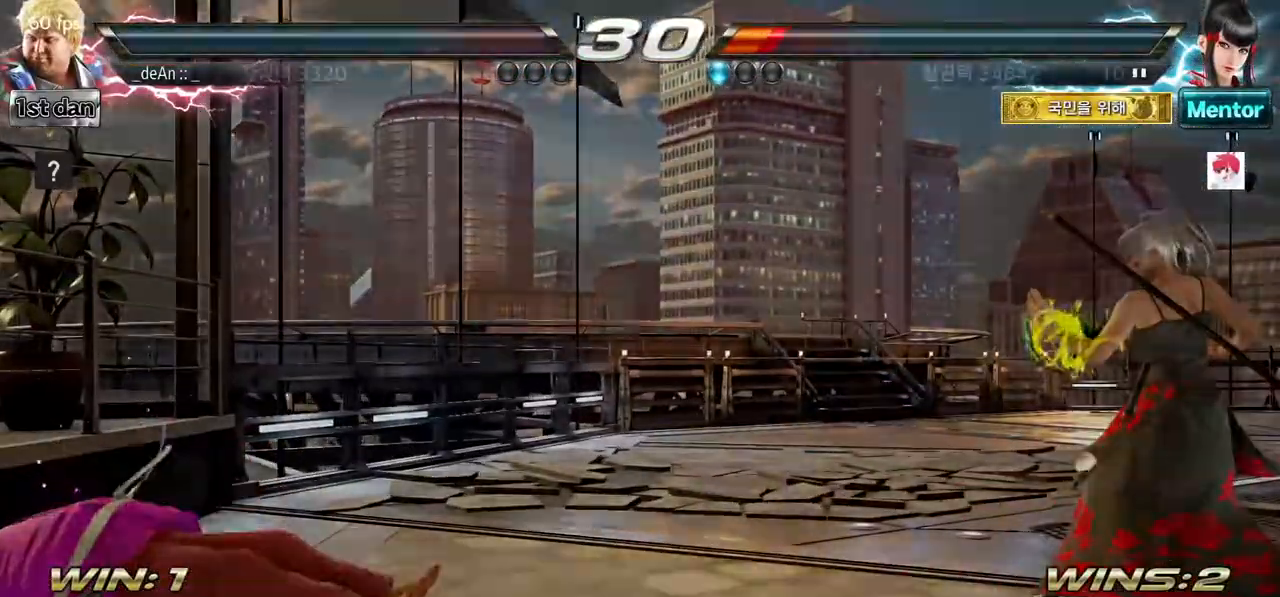
{"dt_ms": 500, "buttons": [], "left_stick": "right"}
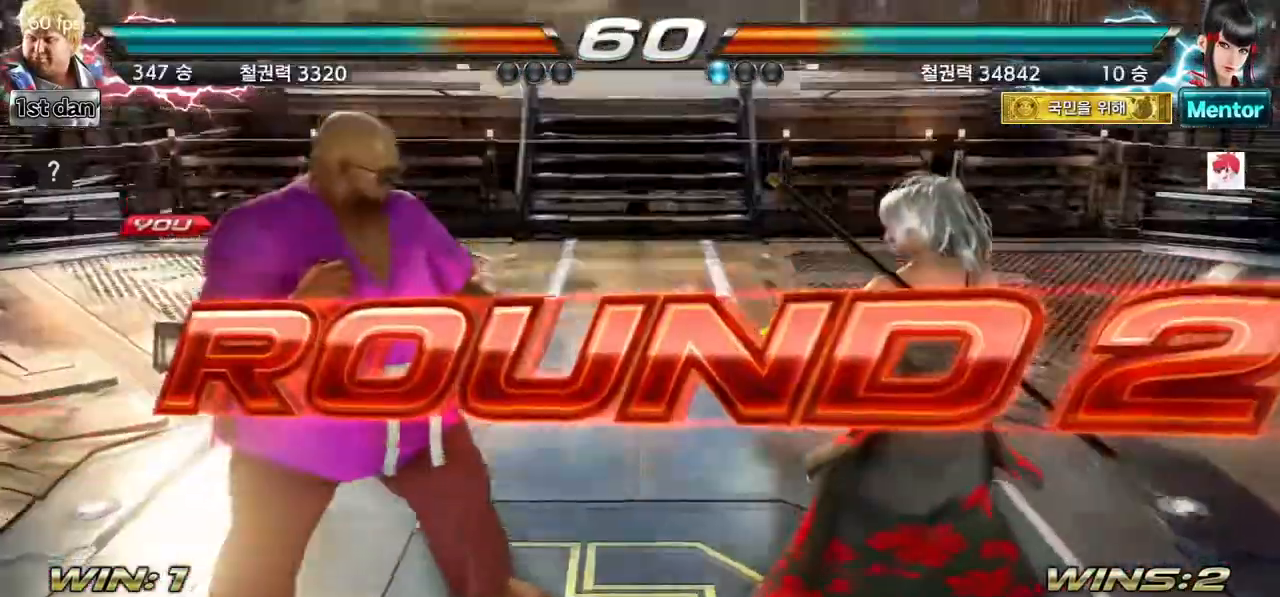
{"dt_ms": 500, "buttons": [], "left_stick": "center", "events": [[100, "left_stick", "center"]]}
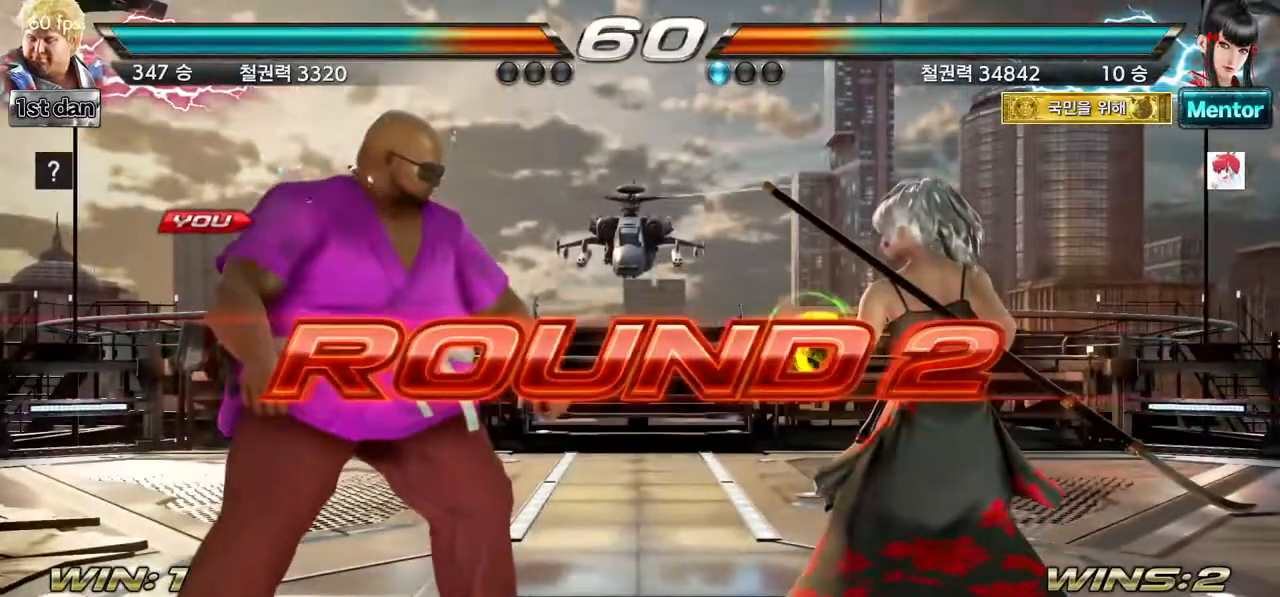
{"dt_ms": 500, "buttons": [], "left_stick": "center", "events": [[183, "left_stick", "right"], [267, "left_stick", "center"], [400, "left_stick", "right"], [500, "left_stick", "center"]]}
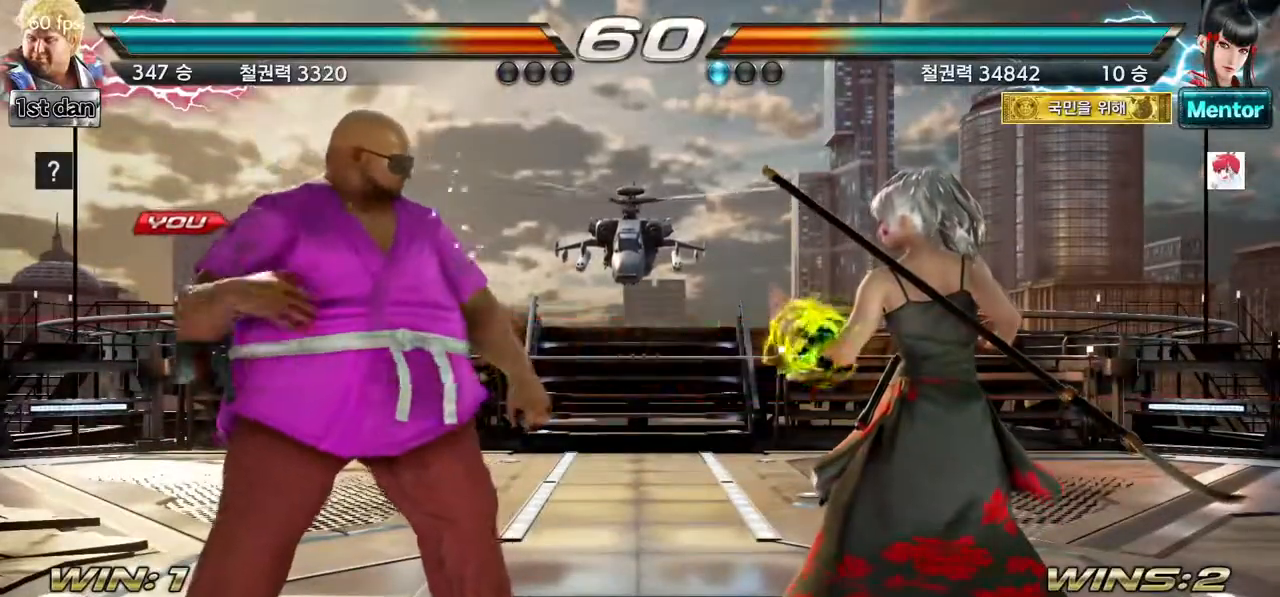
{"dt_ms": 500, "buttons": [], "left_stick": "center", "events": []}
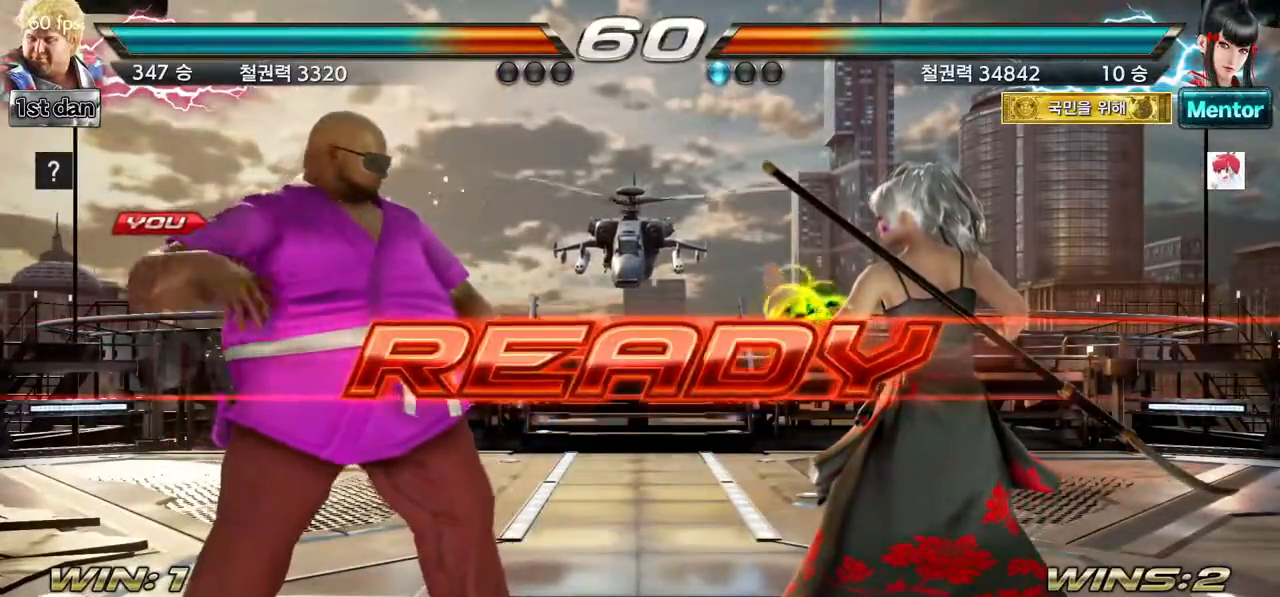
{"dt_ms": 500, "buttons": [], "left_stick": "center", "events": []}
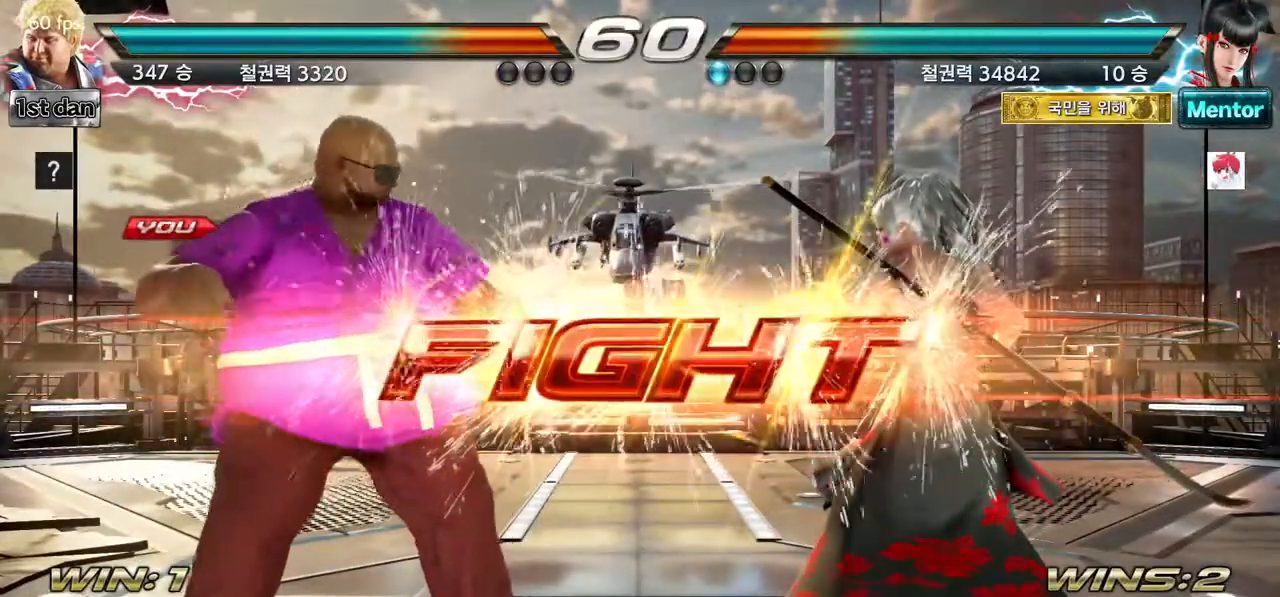
{"dt_ms": 500, "buttons": [], "left_stick": "up-left", "events": [[317, "left_stick", "up-left"], [350, "CROSS", "down"], [500, "CROSS", "up"]]}
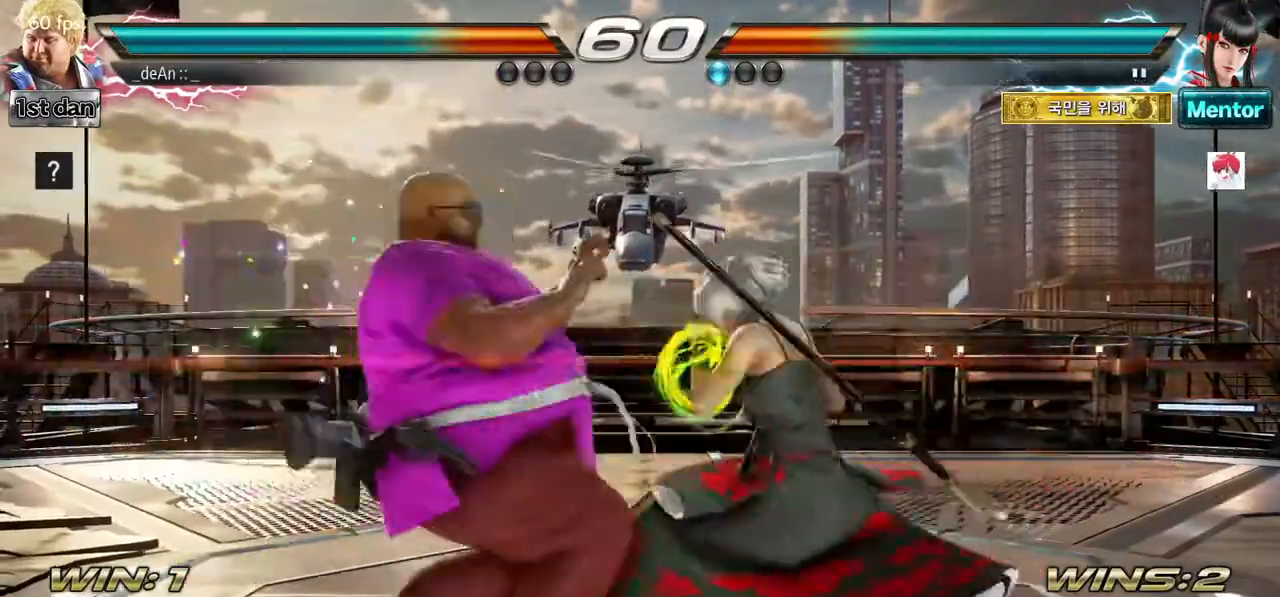
{"dt_ms": 500, "buttons": [], "left_stick": "left", "events": [[33, "left_stick", "center"], [317, "left_stick", "left"]]}
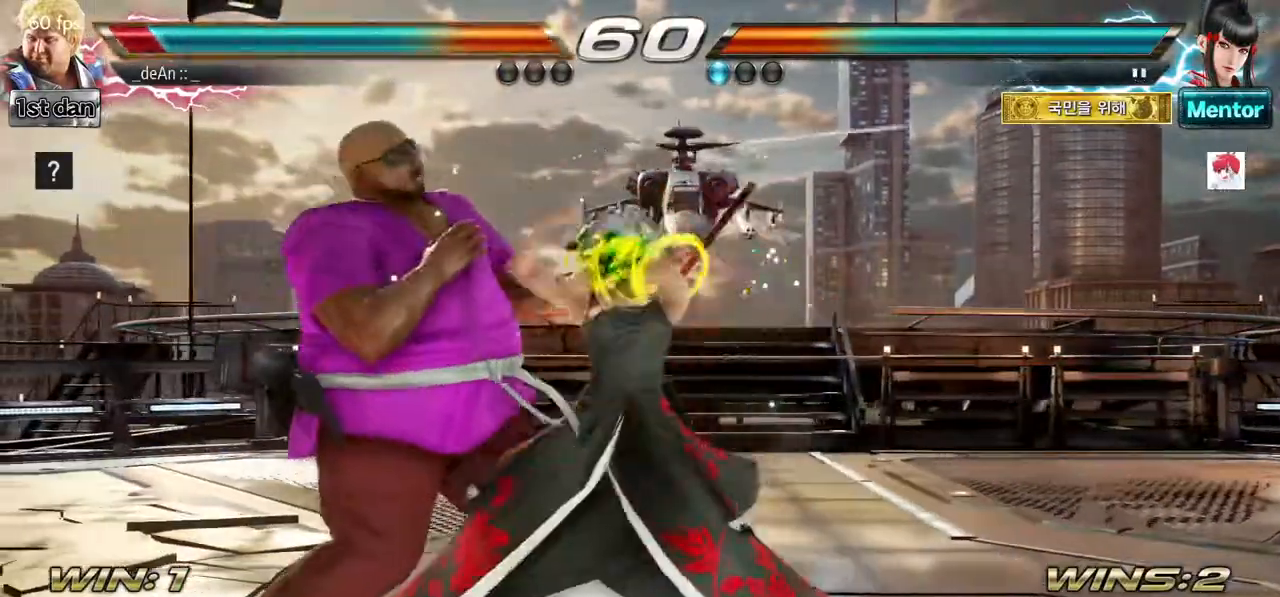
{"dt_ms": 500, "buttons": [], "left_stick": "left", "events": []}
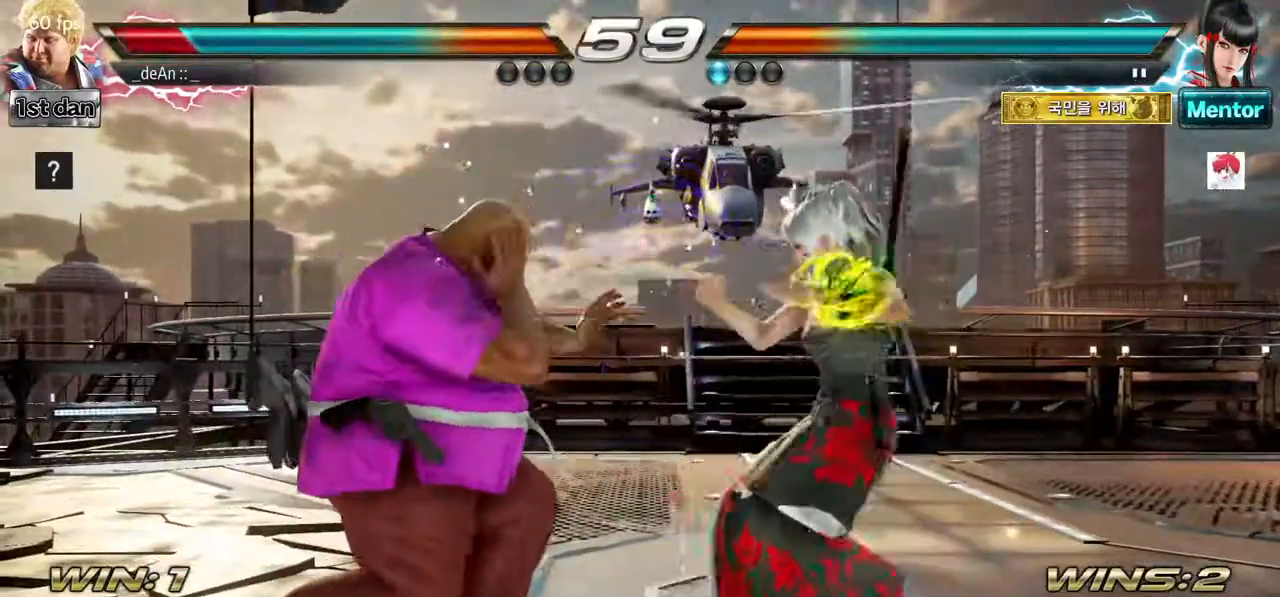
{"dt_ms": 500, "buttons": [], "left_stick": "left", "events": []}
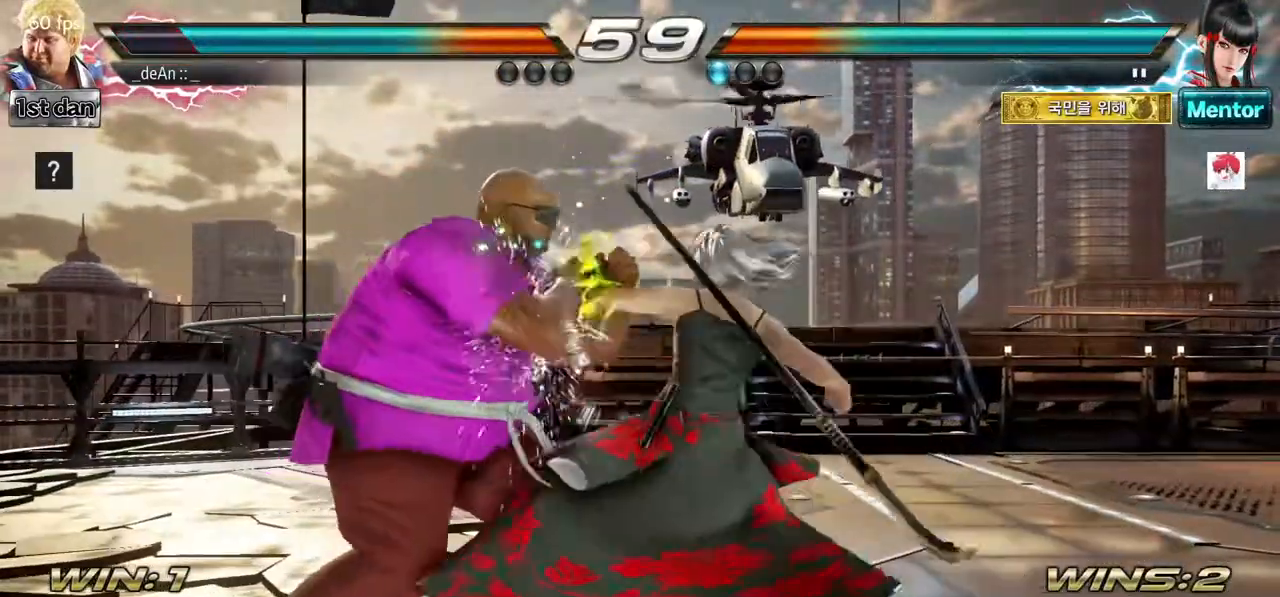
{"dt_ms": 500, "buttons": ["SQUARE"], "left_stick": "center", "events": [[200, "left_stick", "center"], [433, "SQUARE", "down"]]}
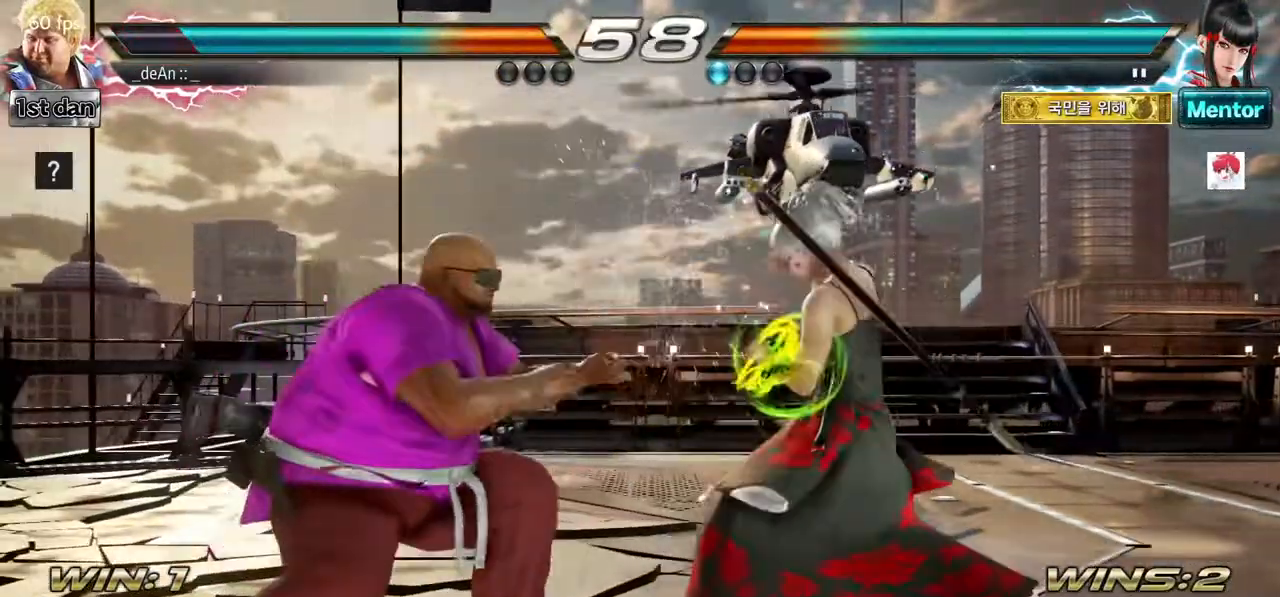
{"dt_ms": 500, "buttons": ["TRIANGLE"], "left_stick": "center", "events": [[117, "SQUARE", "up"], [450, "TRIANGLE", "down"]]}
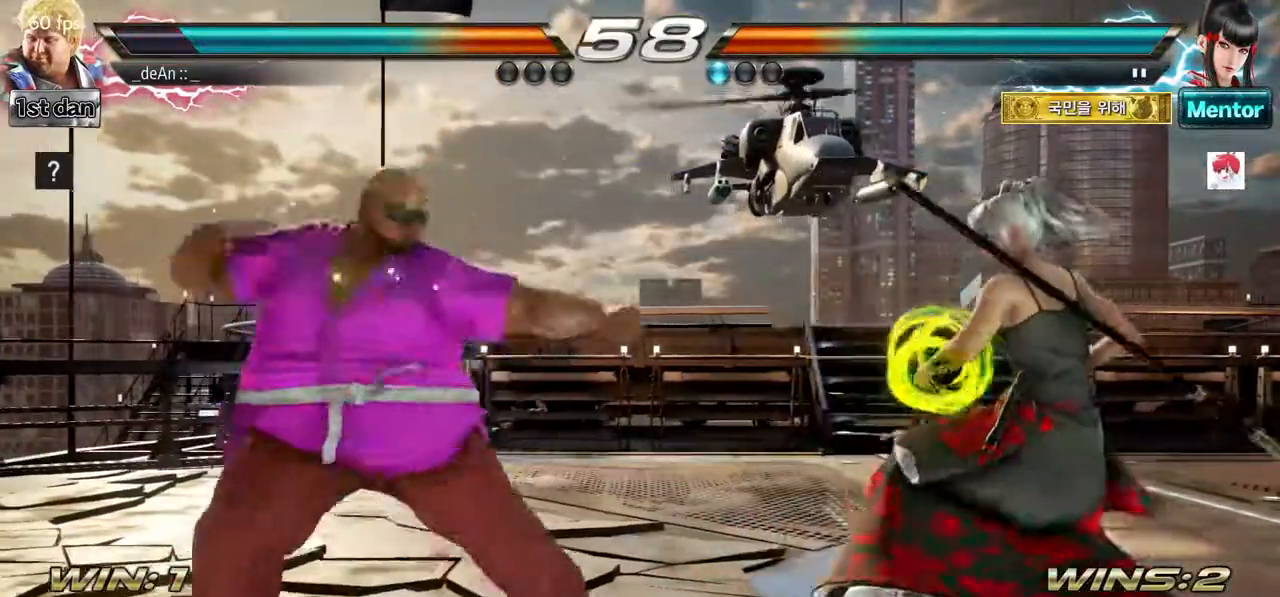
{"dt_ms": 500, "buttons": [], "left_stick": "center", "events": [[133, "TRIANGLE", "up"], [333, "left_stick", "left"], [483, "left_stick", "center"]]}
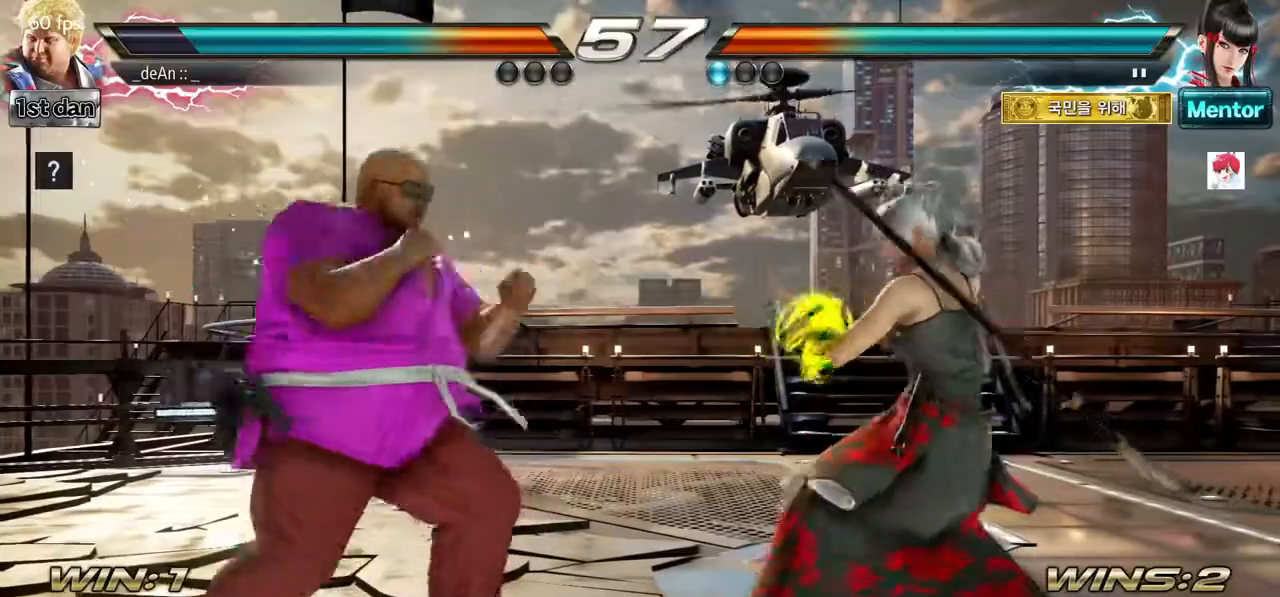
{"dt_ms": 500, "buttons": [], "left_stick": "left", "events": [[50, "left_stick", "left"], [267, "left_stick", "center"], [383, "left_stick", "left"]]}
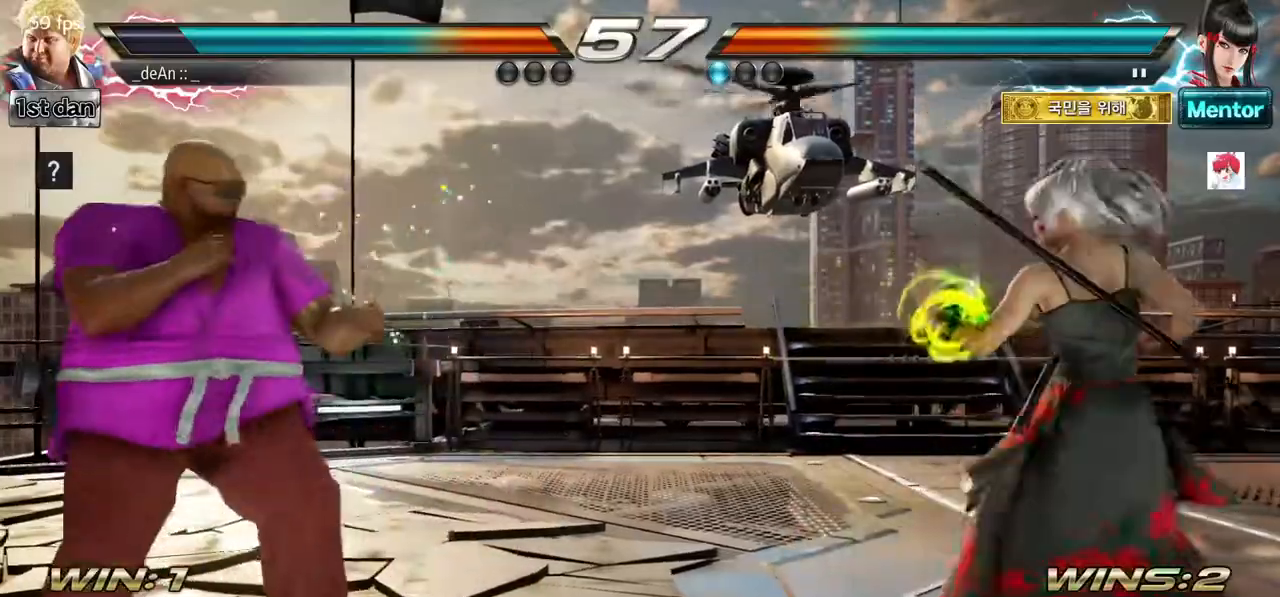
{"dt_ms": 1000, "buttons": [], "left_stick": "down-right", "events": [[333, "left_stick", "center"], [417, "left_stick", "left"], [800, "left_stick", "down-right"]]}
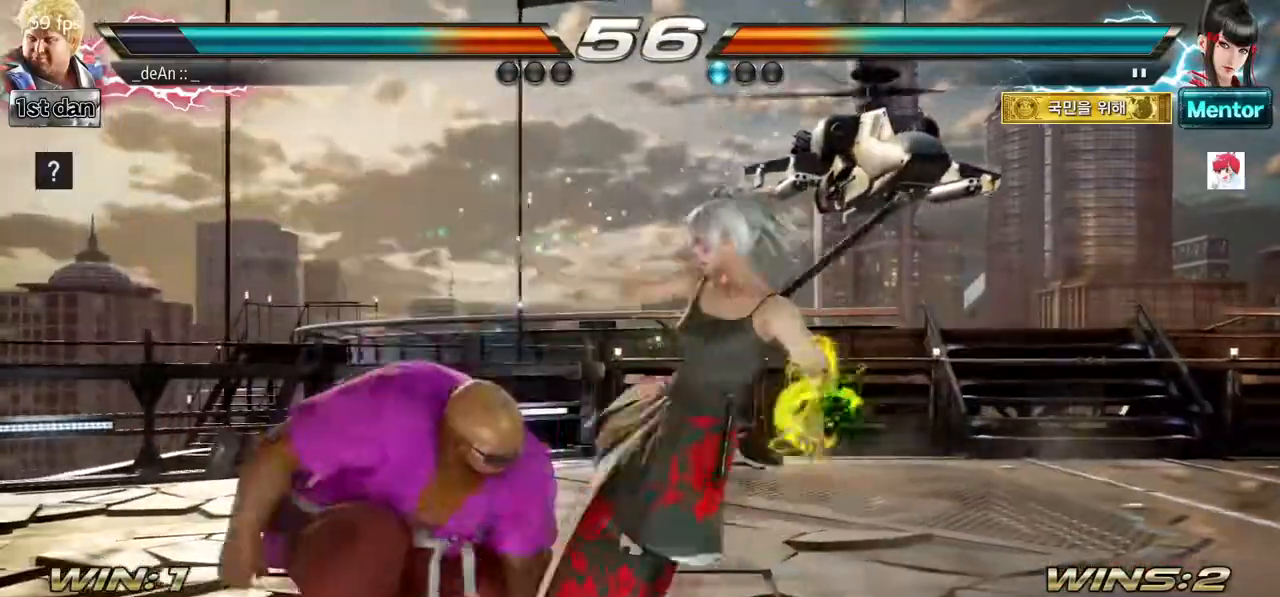
{"dt_ms": 500, "buttons": ["SQUARE"], "left_stick": "down-right", "events": [[100, "left_stick", "center"], [417, "left_stick", "down-right"], [500, "SQUARE", "down"]]}
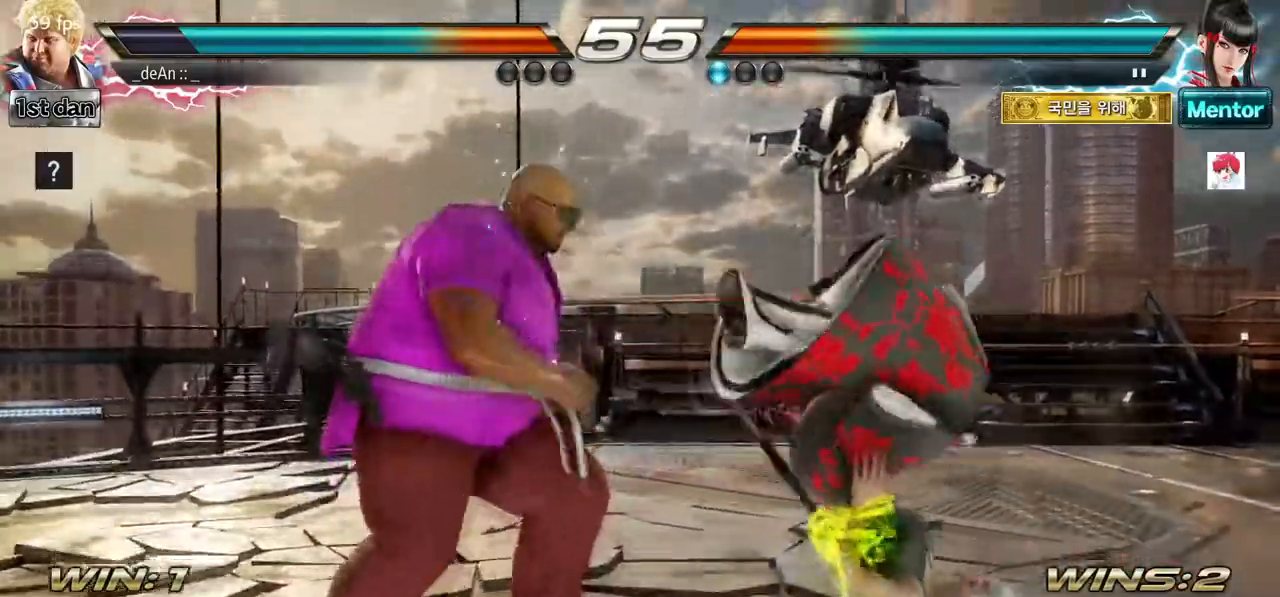
{"dt_ms": 500, "buttons": [], "left_stick": "center", "events": [[200, "SQUARE", "up"], [217, "left_stick", "center"]]}